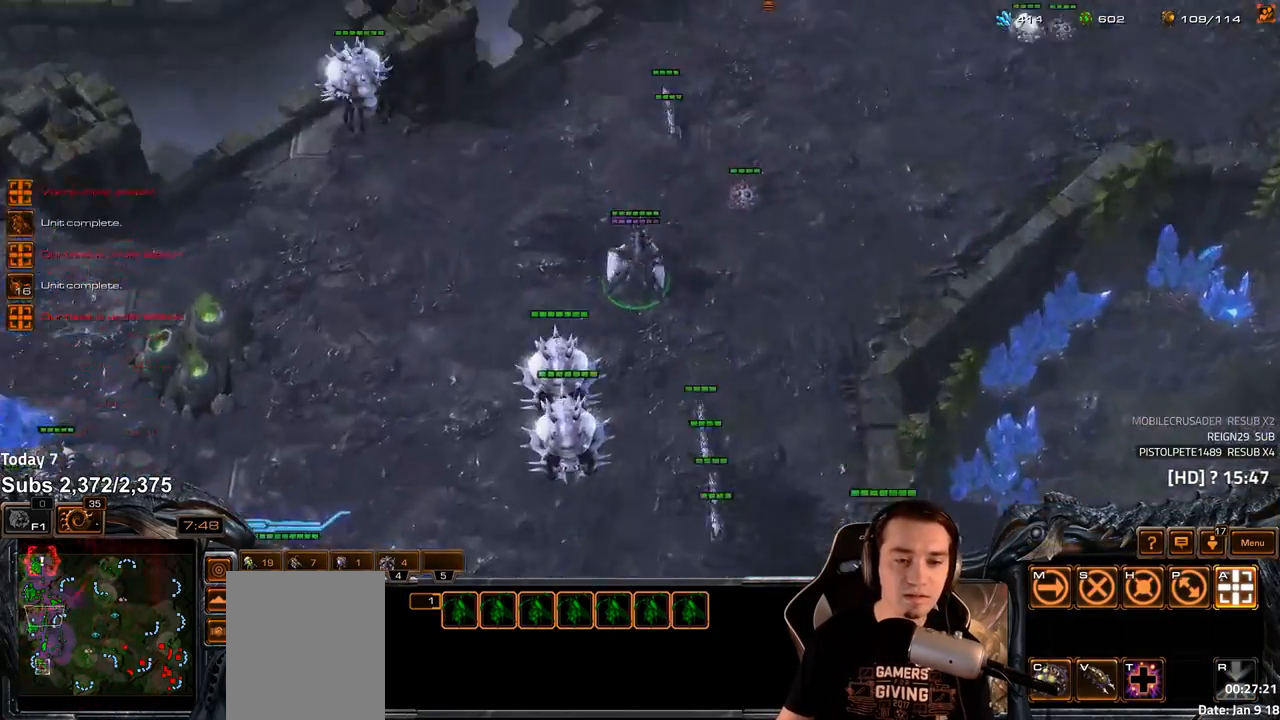
Gameplay with keyboard; each line is a JSON object with the keys held at the frame after it. "events" lists presses ("down") and releases ("up") of "1", "2", "3", "4", "5", "6", "a", "alt", "b", "c", "caps_lock", "ctrl", "d", "e", "escape", "f", "f1", "f2", "f3", "f4", "f5", "f6", "g", "q", "r", "s", "shift", "space", "super", "t", "tab", "tilde", "v", "w", "x" and "z" between this image and that frame as [ms after this image, input, new state], when the widget could be followed in between. No other keys are recorded. Mouse input is not recorded.
{"keys": [], "events": []}
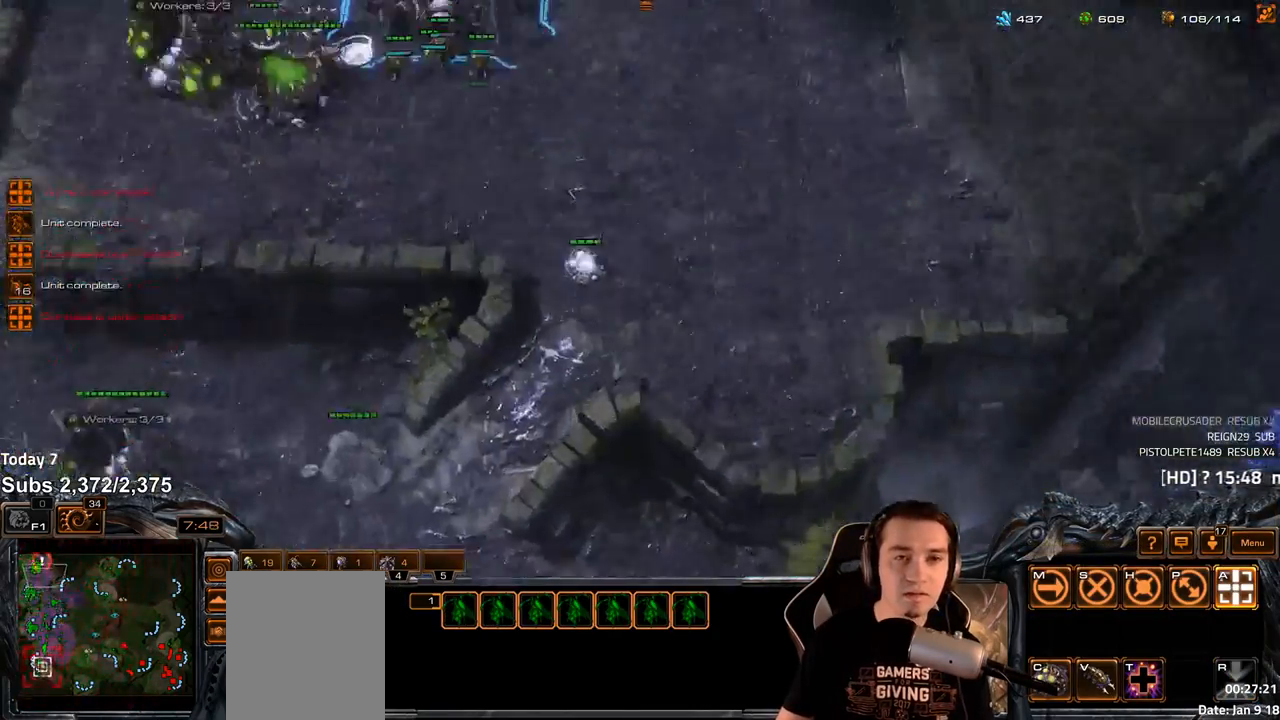
{"keys": [], "events": [[200, "a", "down"], [300, "a", "up"]]}
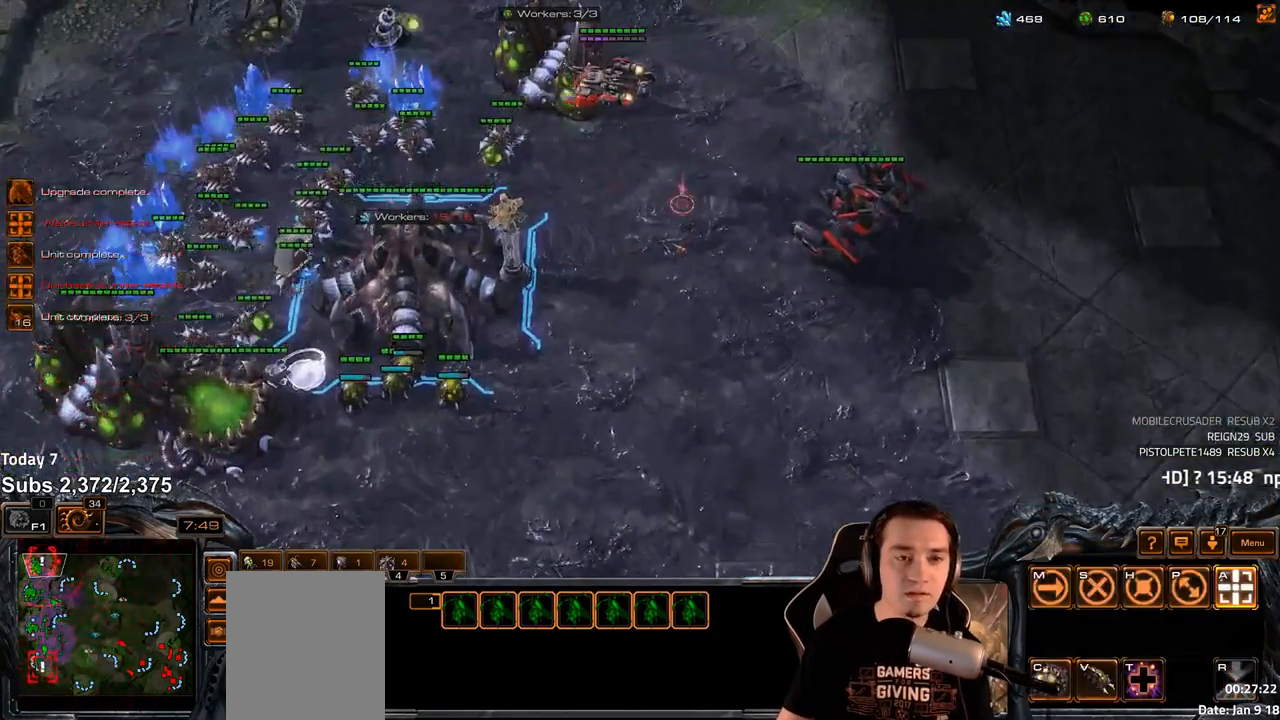
{"keys": [], "events": []}
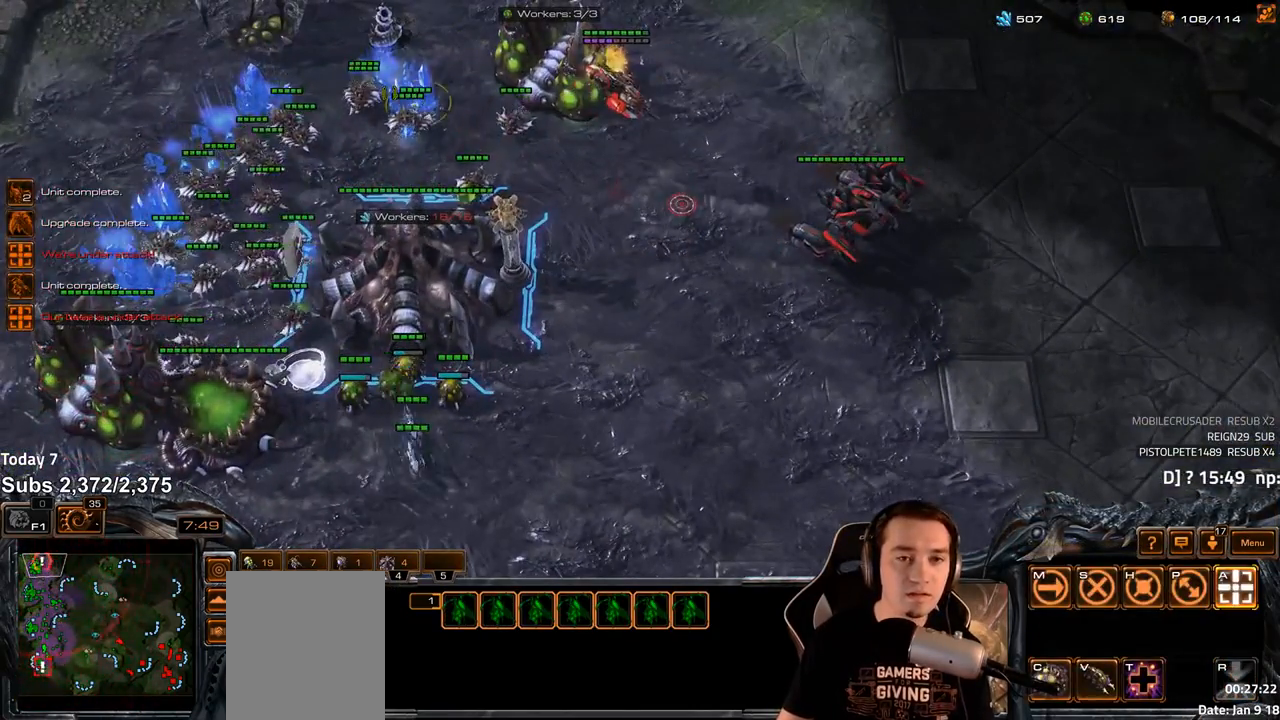
{"keys": [], "events": []}
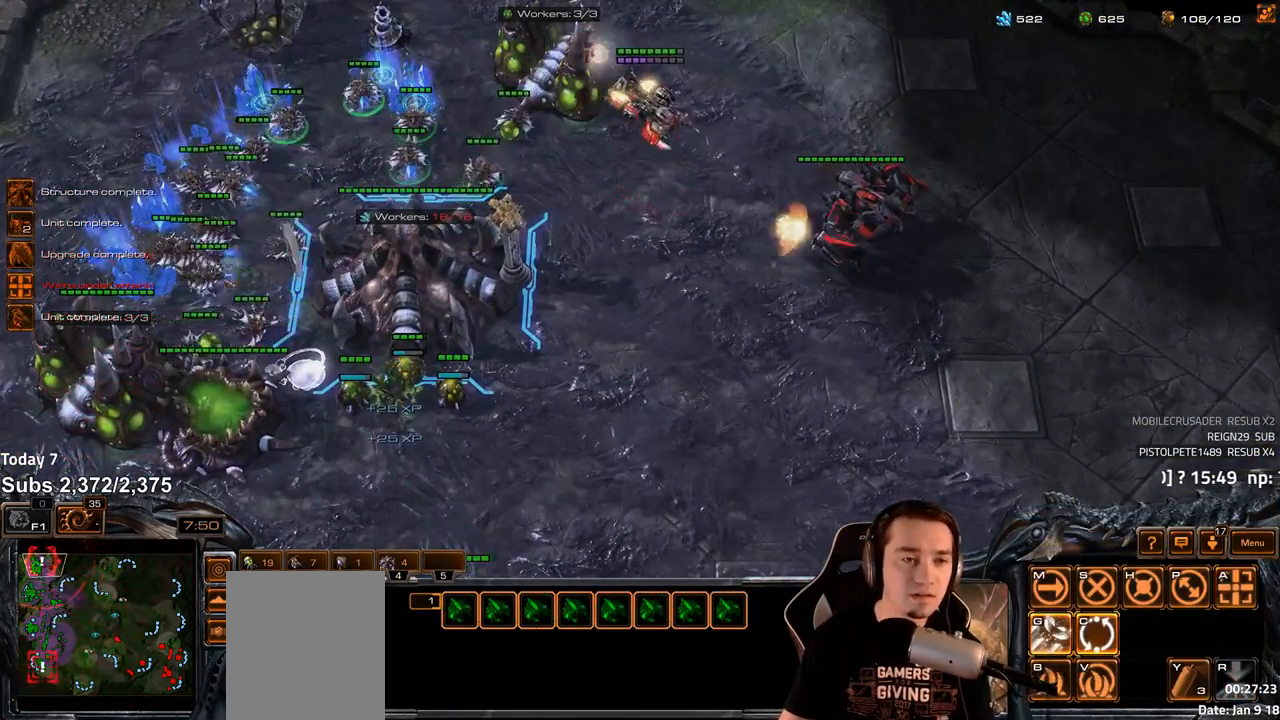
{"keys": [], "events": []}
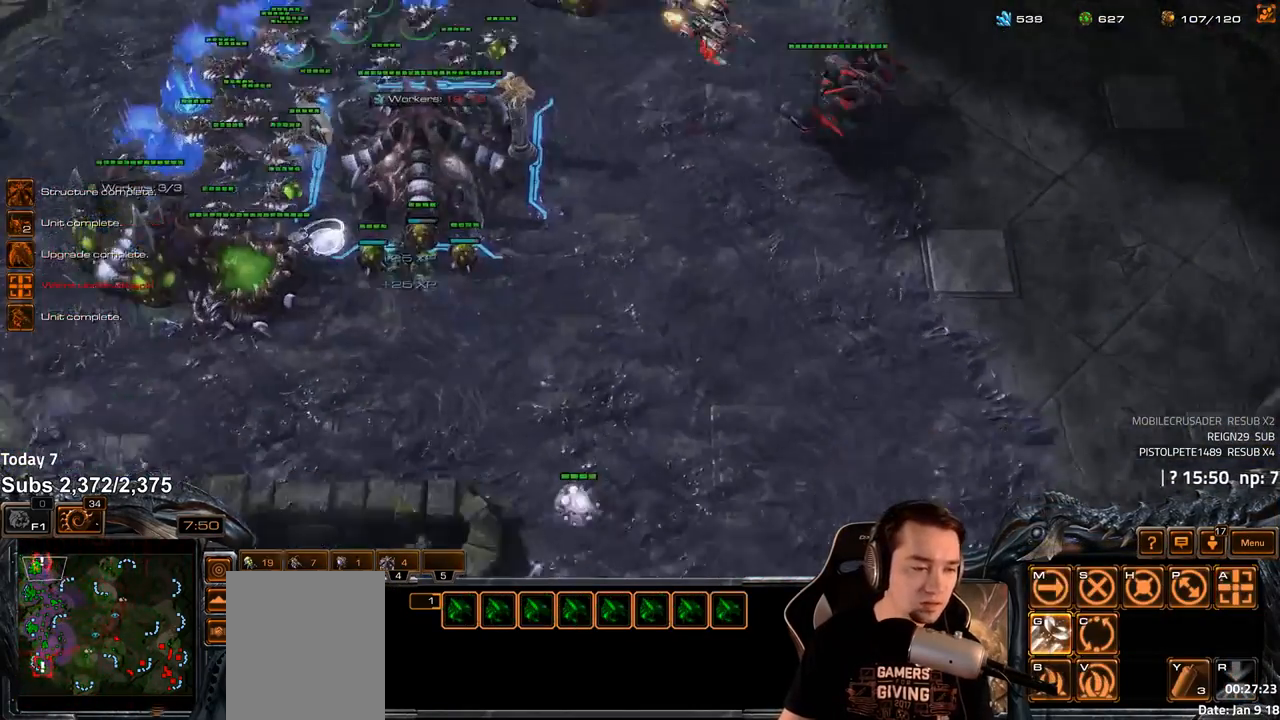
{"keys": [], "events": [[100, "4", "down"], [167, "4", "up"], [267, "s", "down"], [333, "v", "down"], [383, "s", "up"], [400, "v", "up"]]}
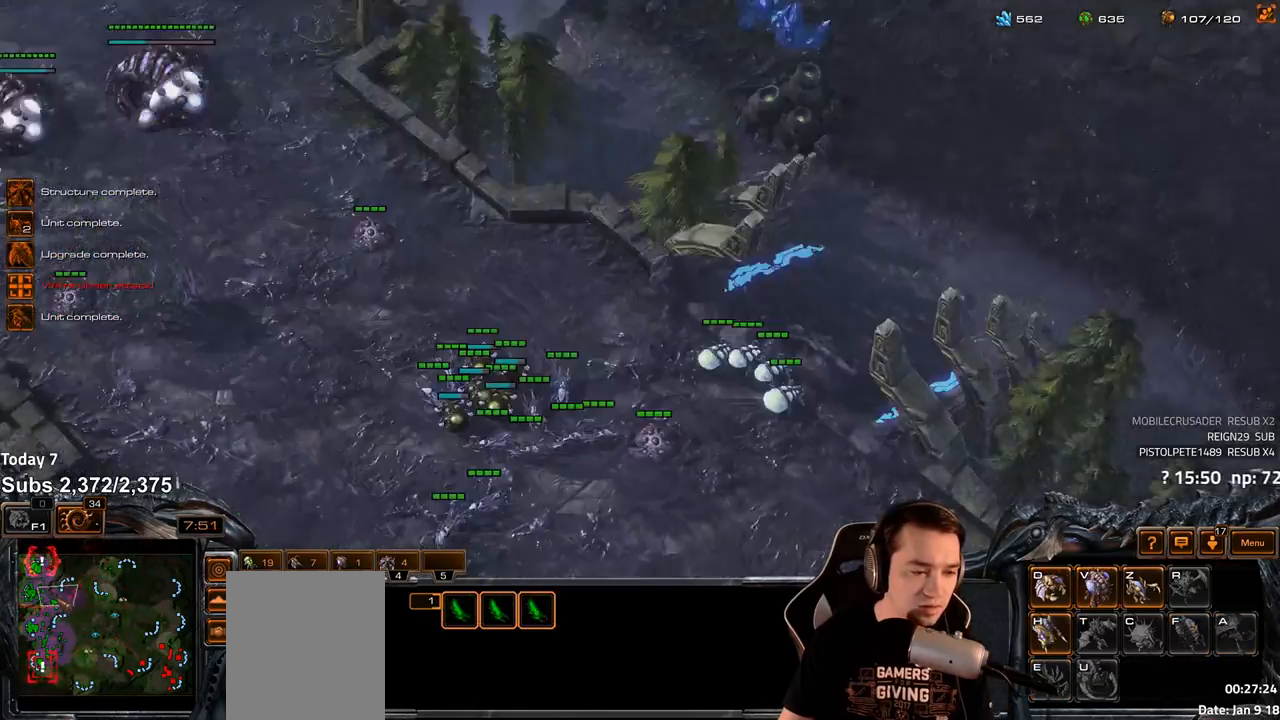
{"keys": [], "events": []}
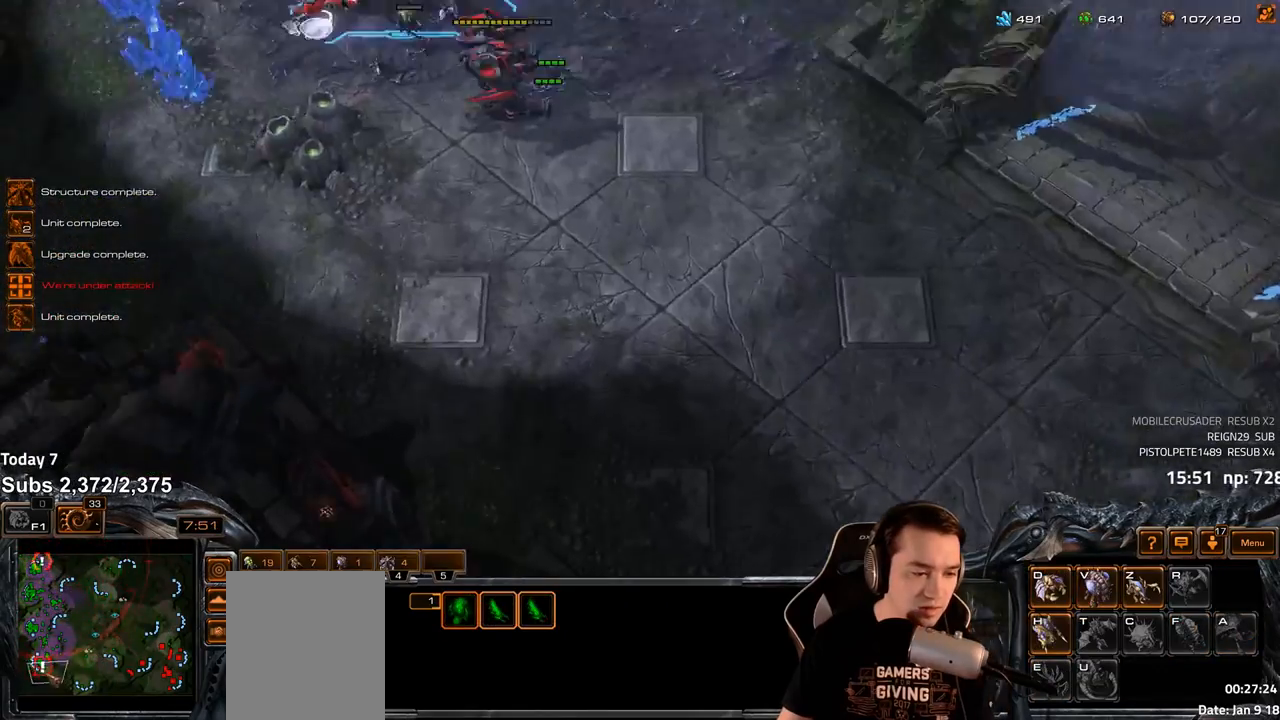
{"keys": [], "events": [[233, "2", "down"], [367, "2", "up"]]}
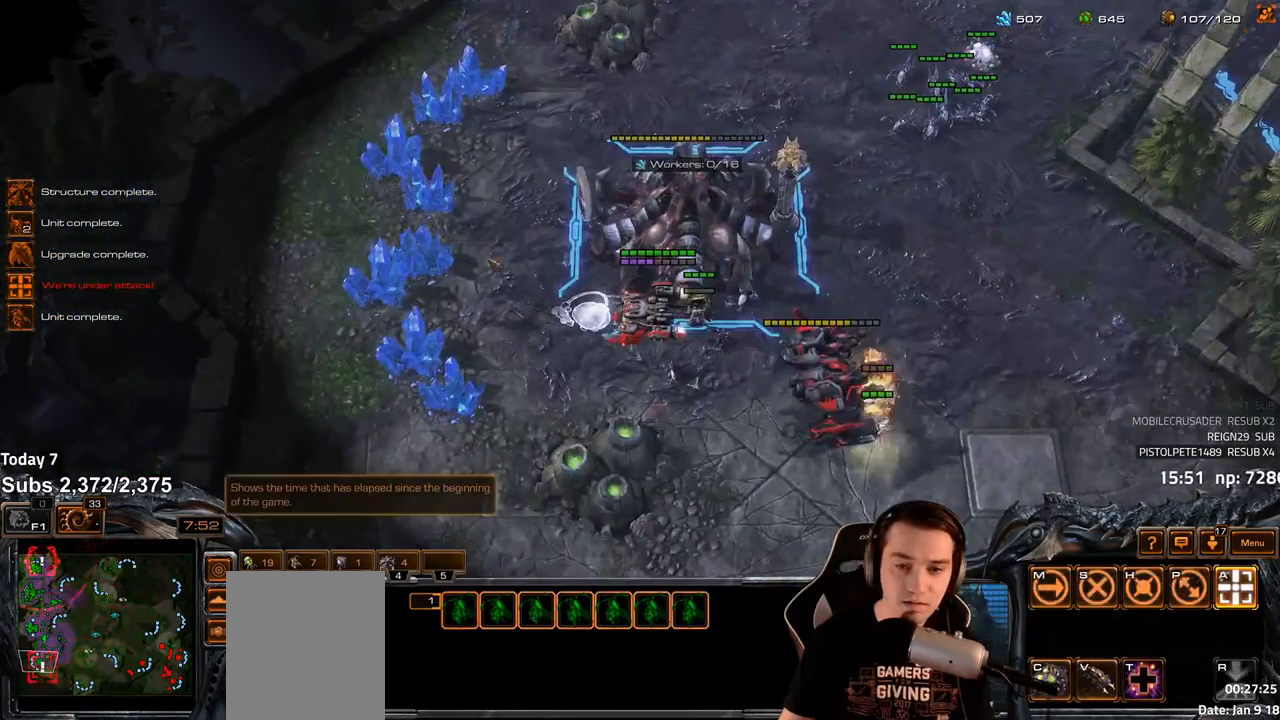
{"keys": [], "events": []}
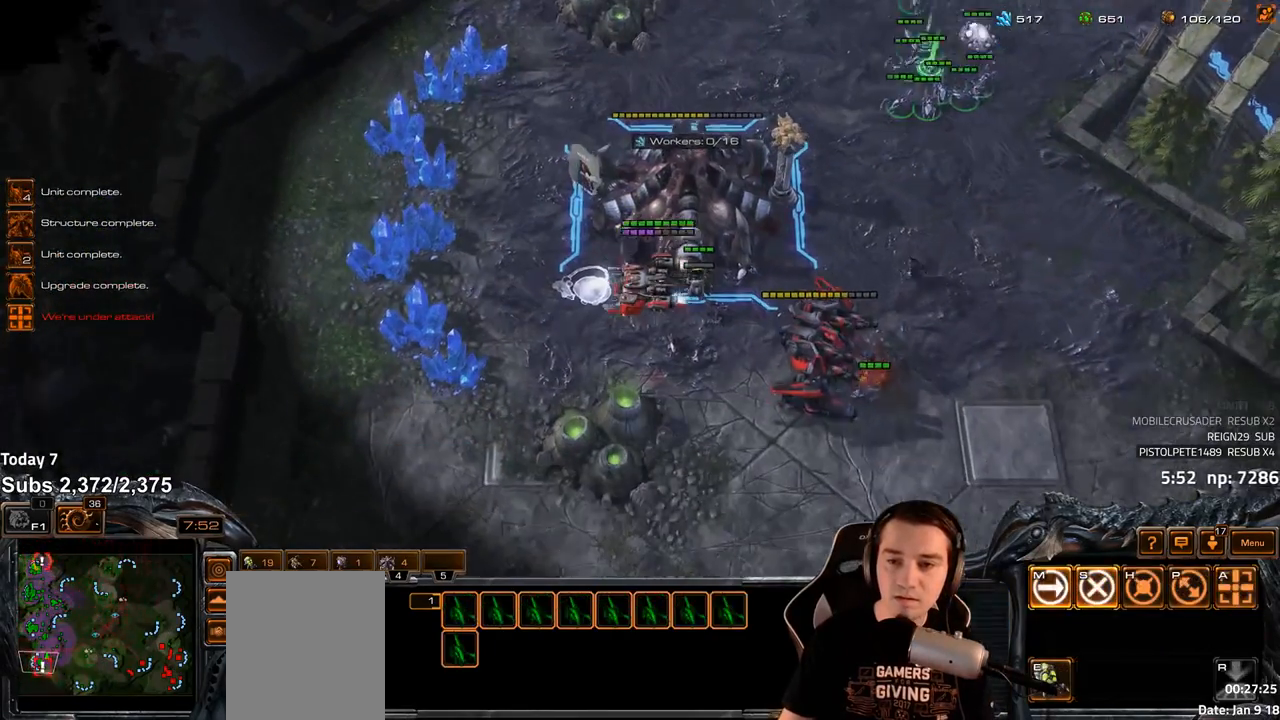
{"keys": [], "events": [[233, "a", "down"], [300, "a", "up"], [400, "a", "down"], [483, "a", "up"]]}
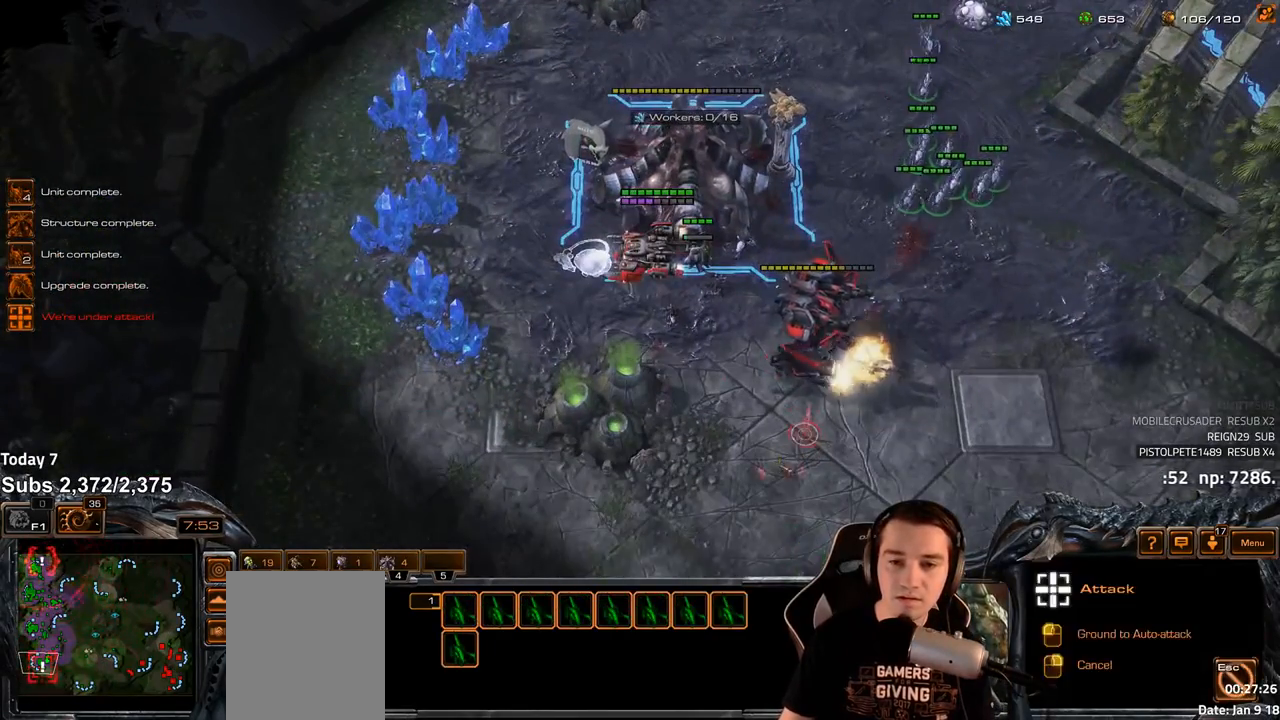
{"keys": [], "events": []}
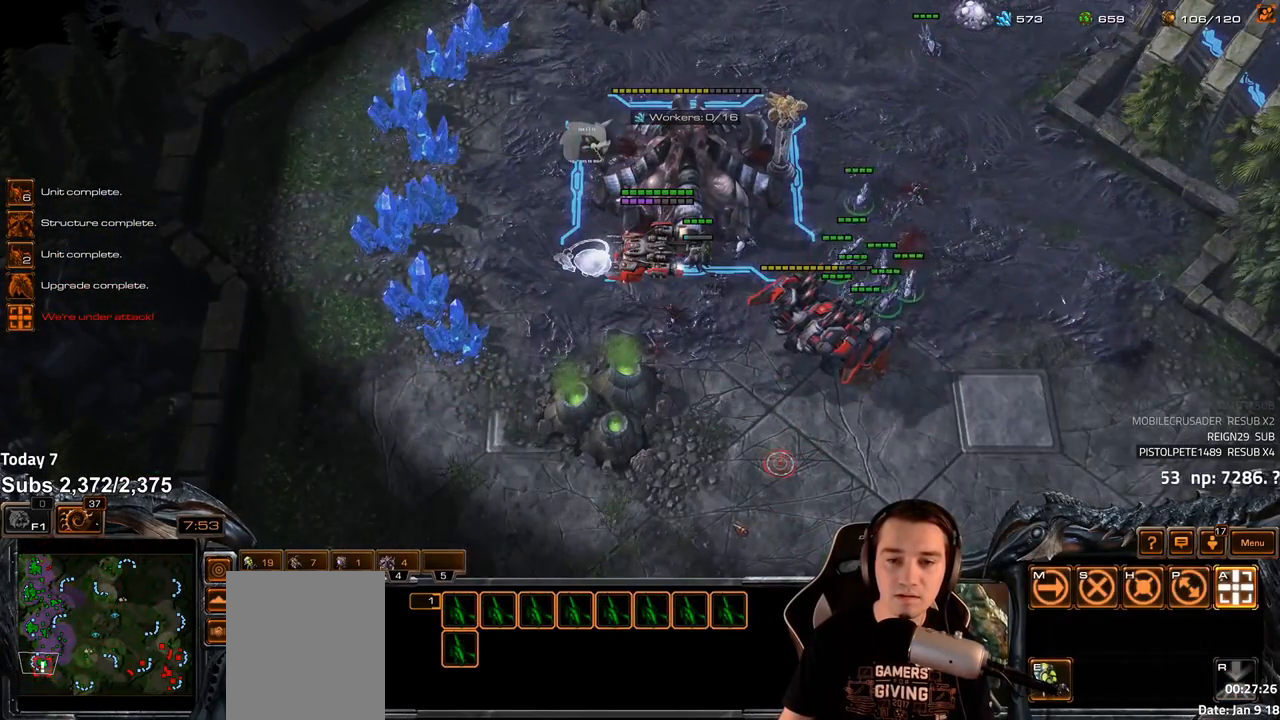
{"keys": [], "events": [[333, "a", "down"], [400, "a", "up"]]}
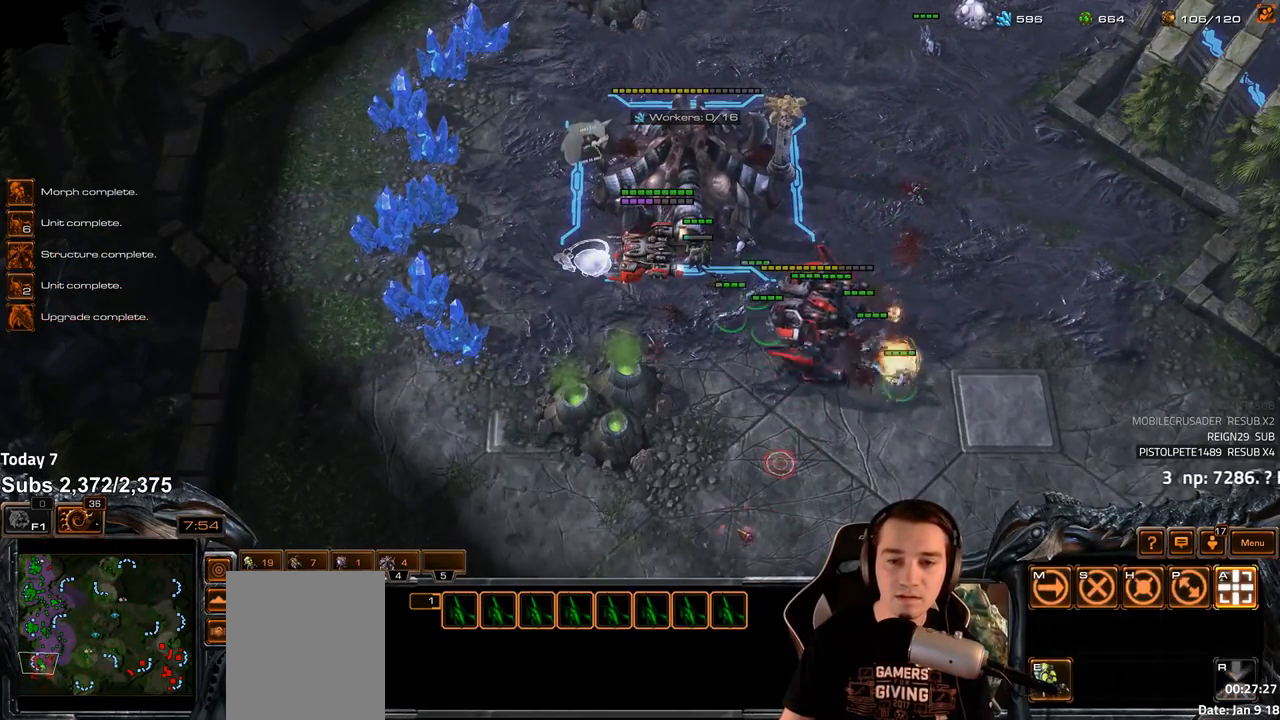
{"keys": [], "events": []}
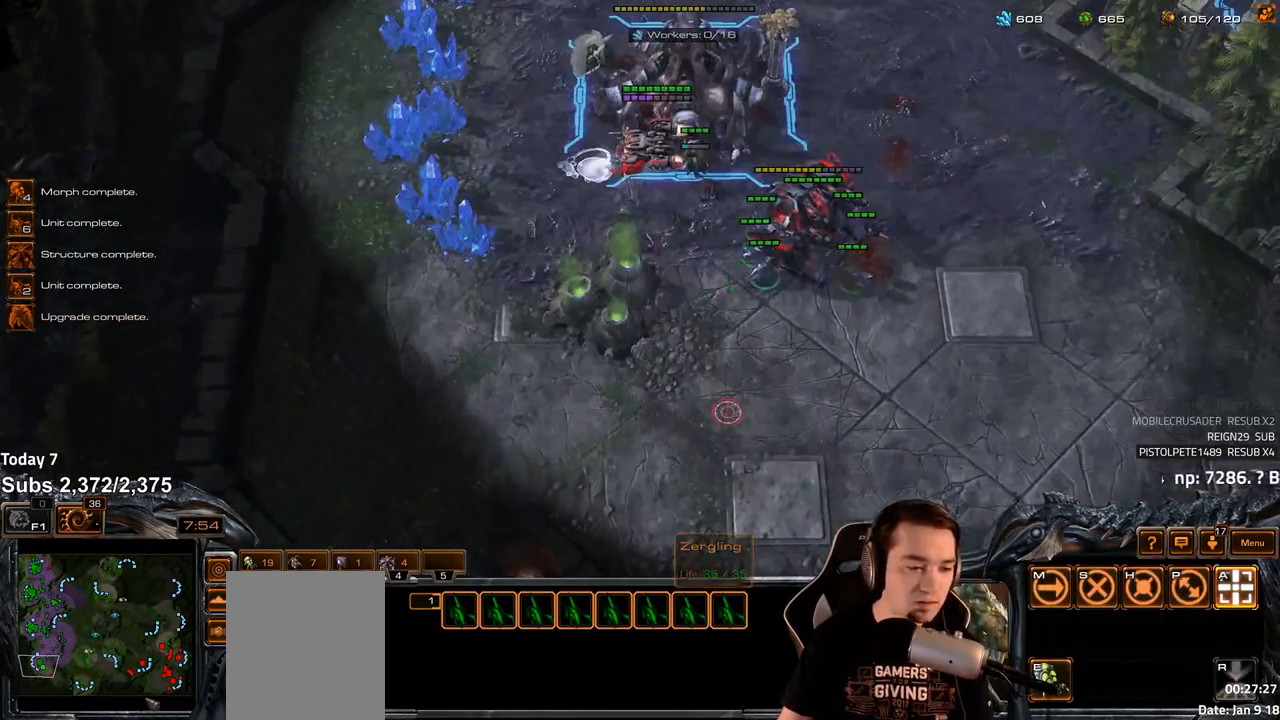
{"keys": [], "events": [[150, "4", "down"], [217, "4", "up"]]}
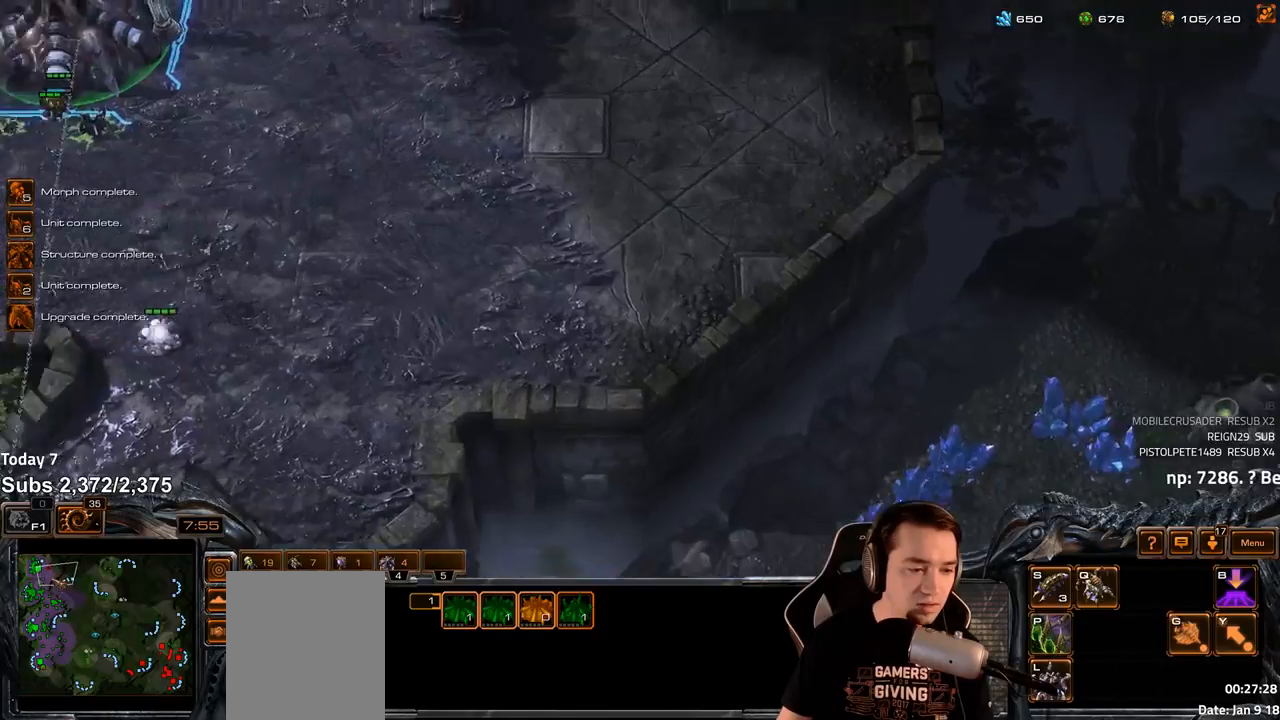
{"keys": [], "events": [[150, "2", "down"], [250, "2", "up"]]}
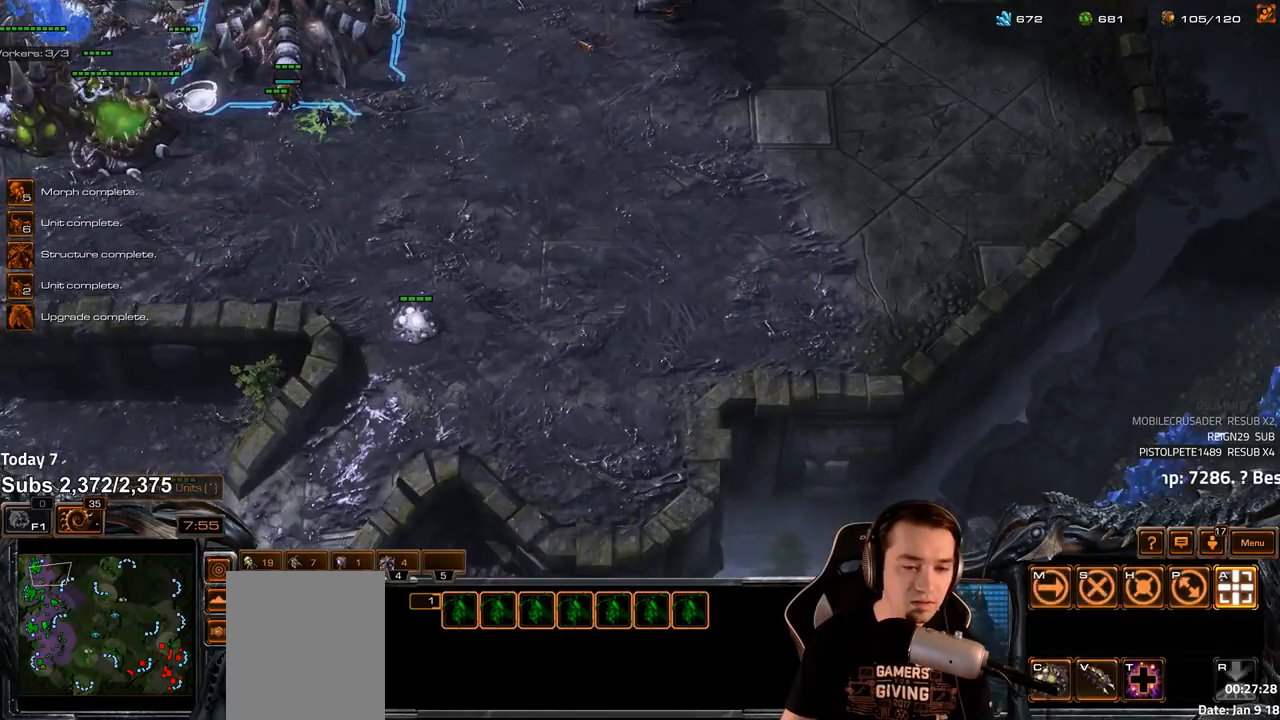
{"keys": [], "events": [[17, "a", "down"], [100, "a", "up"], [200, "a", "down"], [267, "a", "up"], [367, "a", "down"], [400, "a", "up"]]}
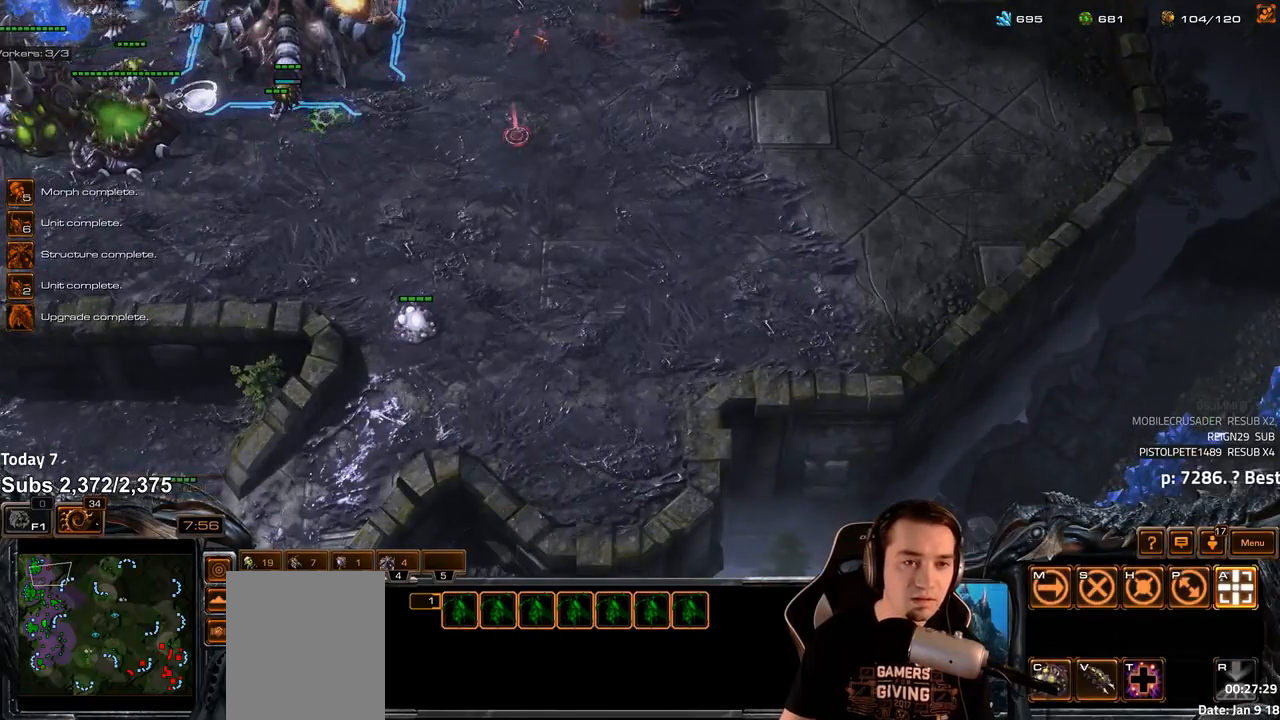
{"keys": [], "events": [[317, "a", "down"], [400, "a", "up"]]}
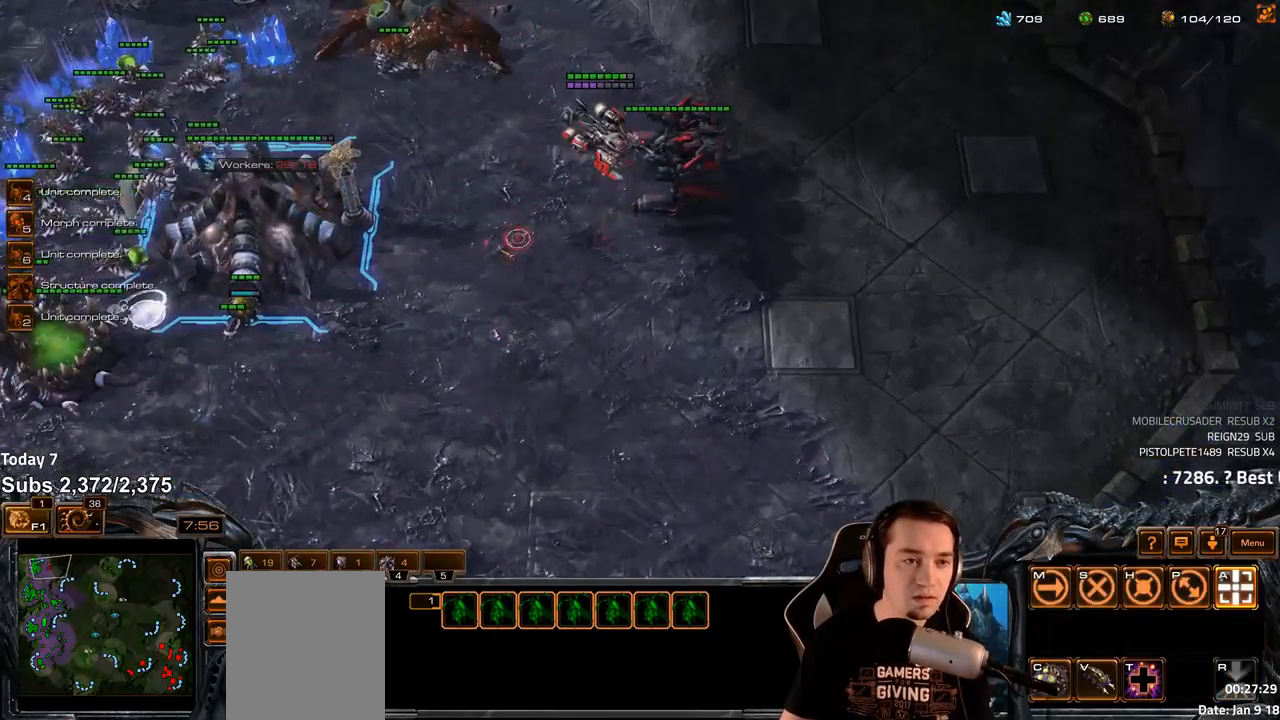
{"keys": [], "events": []}
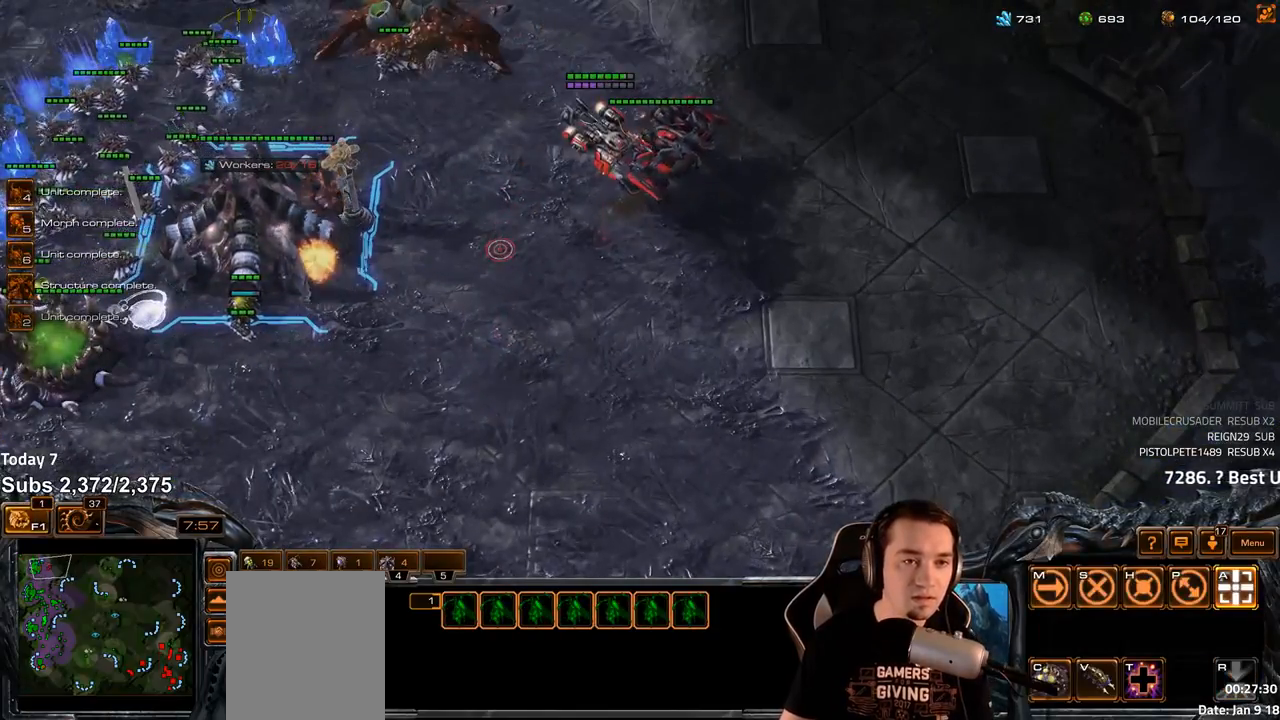
{"keys": [], "events": []}
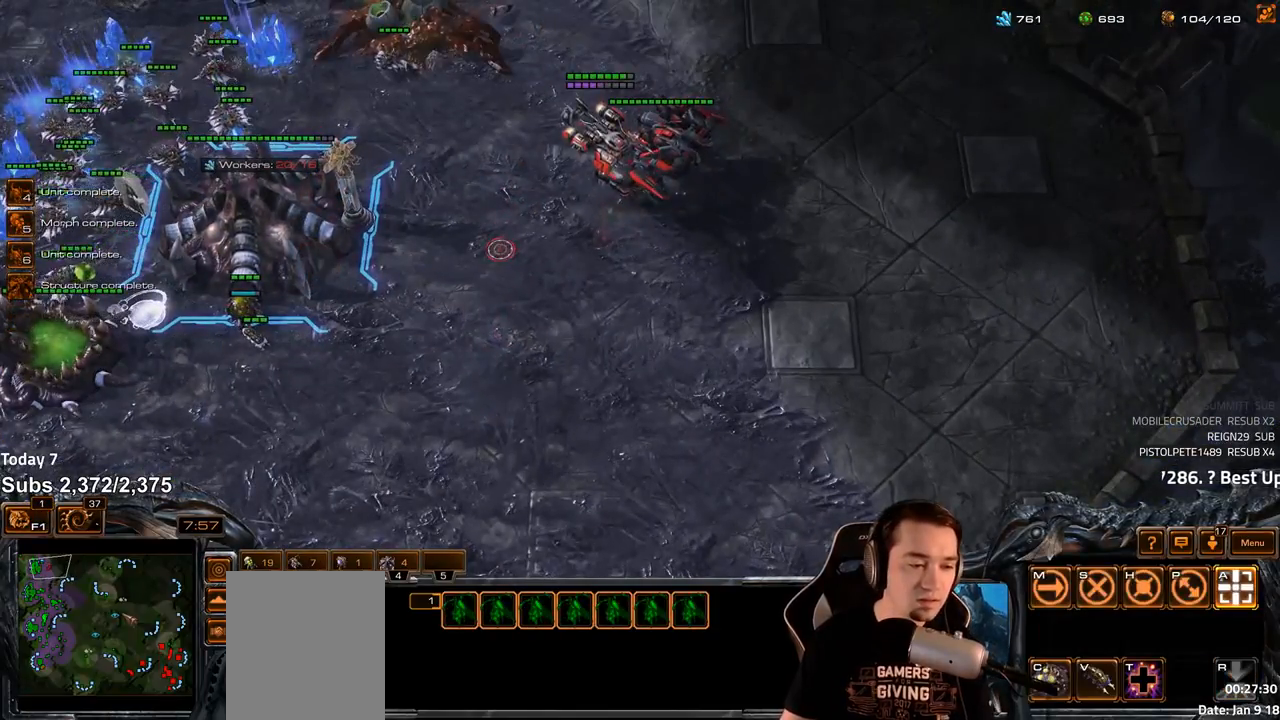
{"keys": [], "events": [[33, "4", "down"], [100, "4", "up"]]}
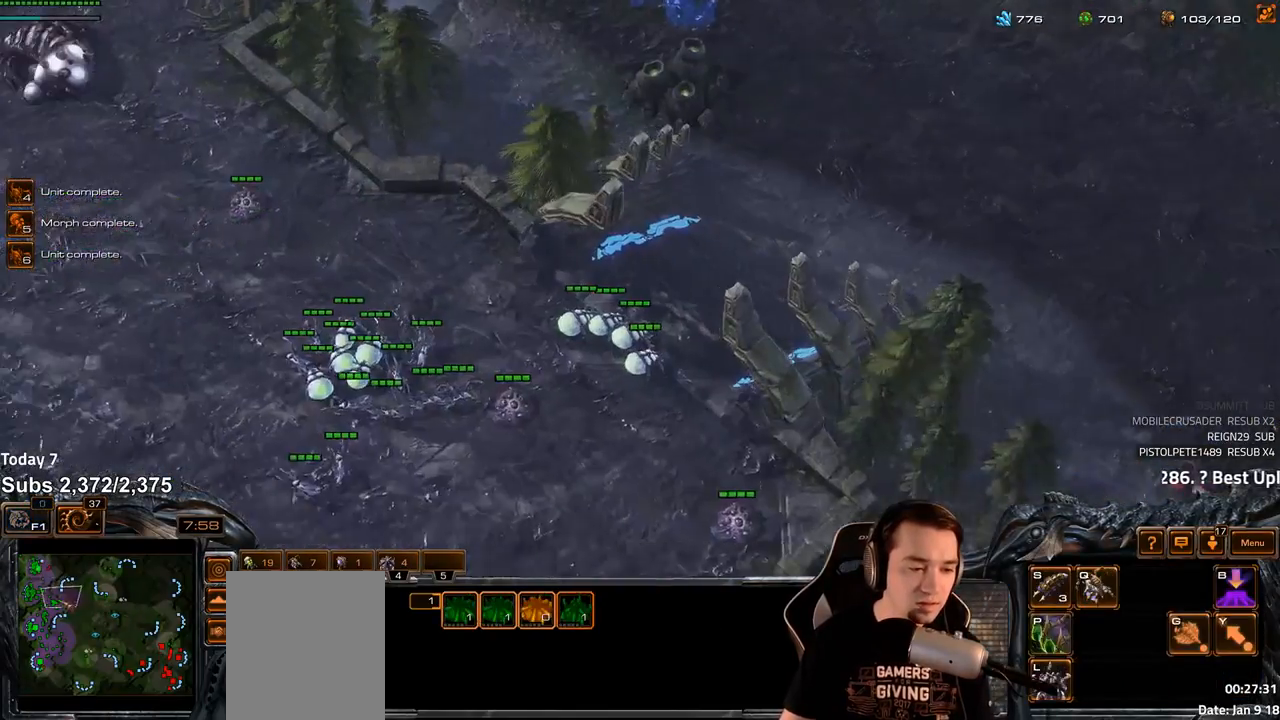
{"keys": [], "events": [[167, "4", "down"], [233, "4", "up"]]}
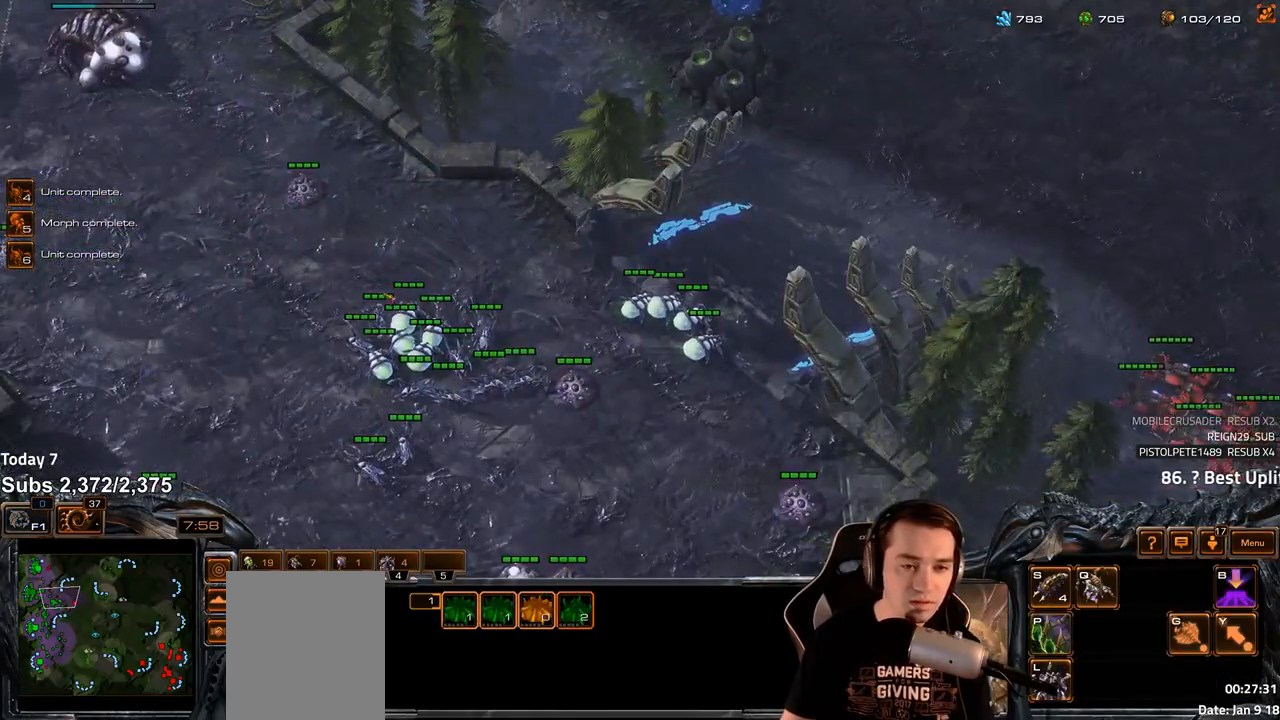
{"keys": ["ctrl"], "events": [[183, "ctrl", "down"]]}
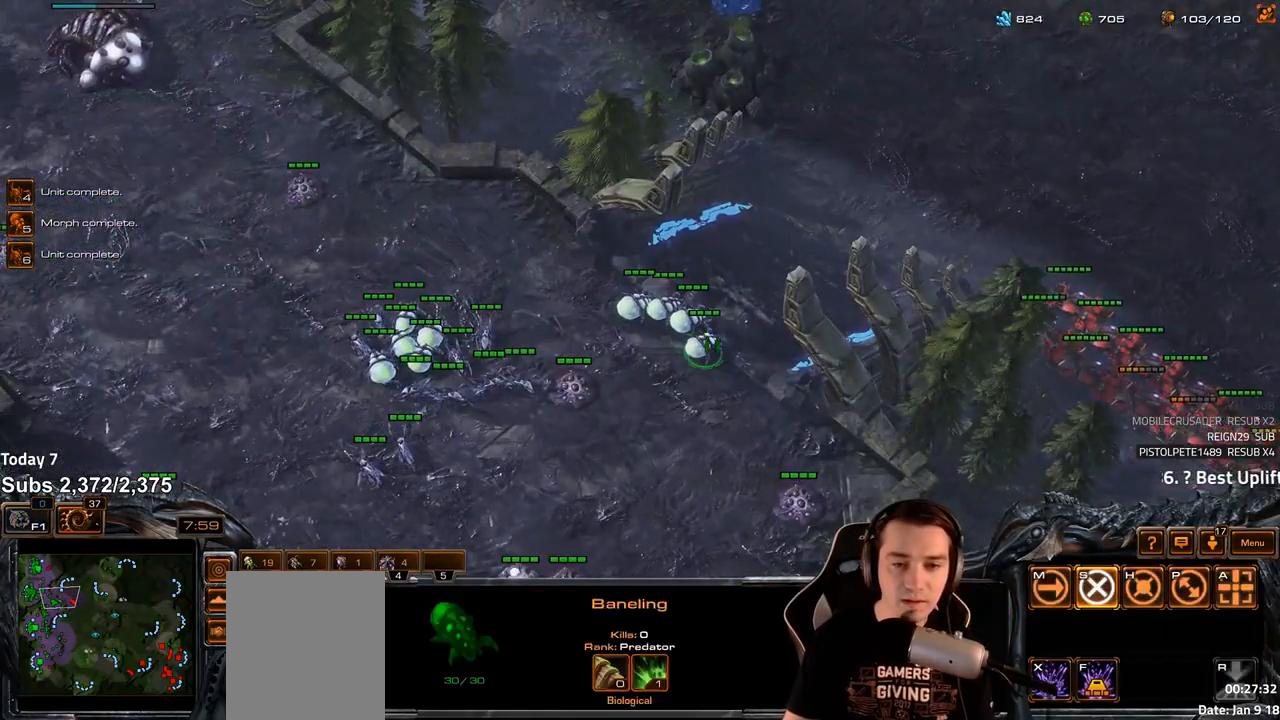
{"keys": [], "events": [[267, "ctrl", "up"]]}
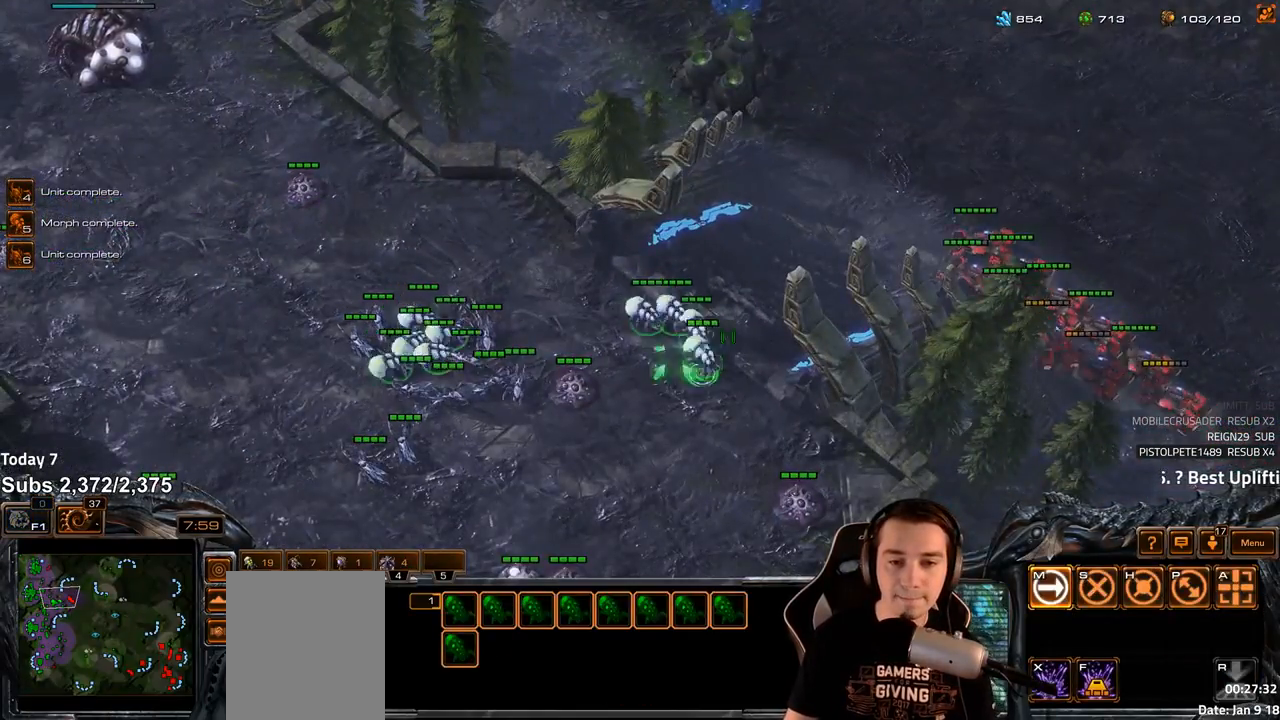
{"keys": [], "events": []}
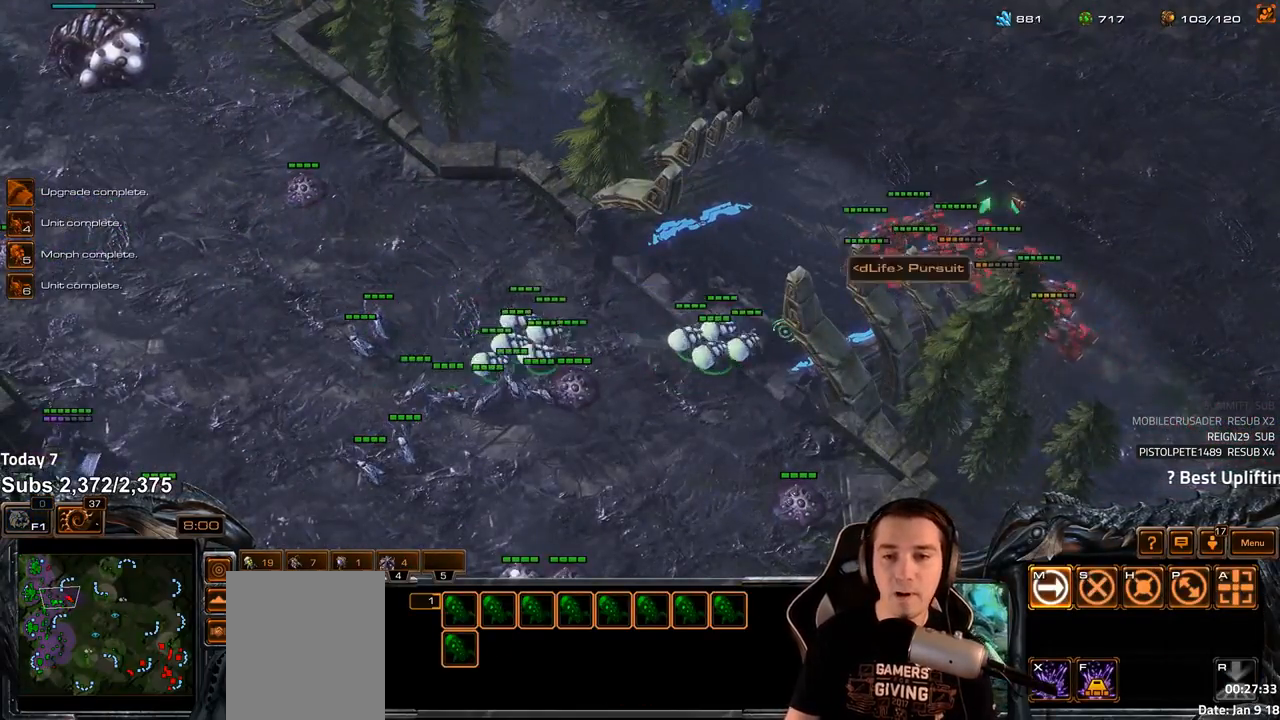
{"keys": ["a"], "events": [[300, "a", "down"], [367, "a", "up"], [450, "a", "down"]]}
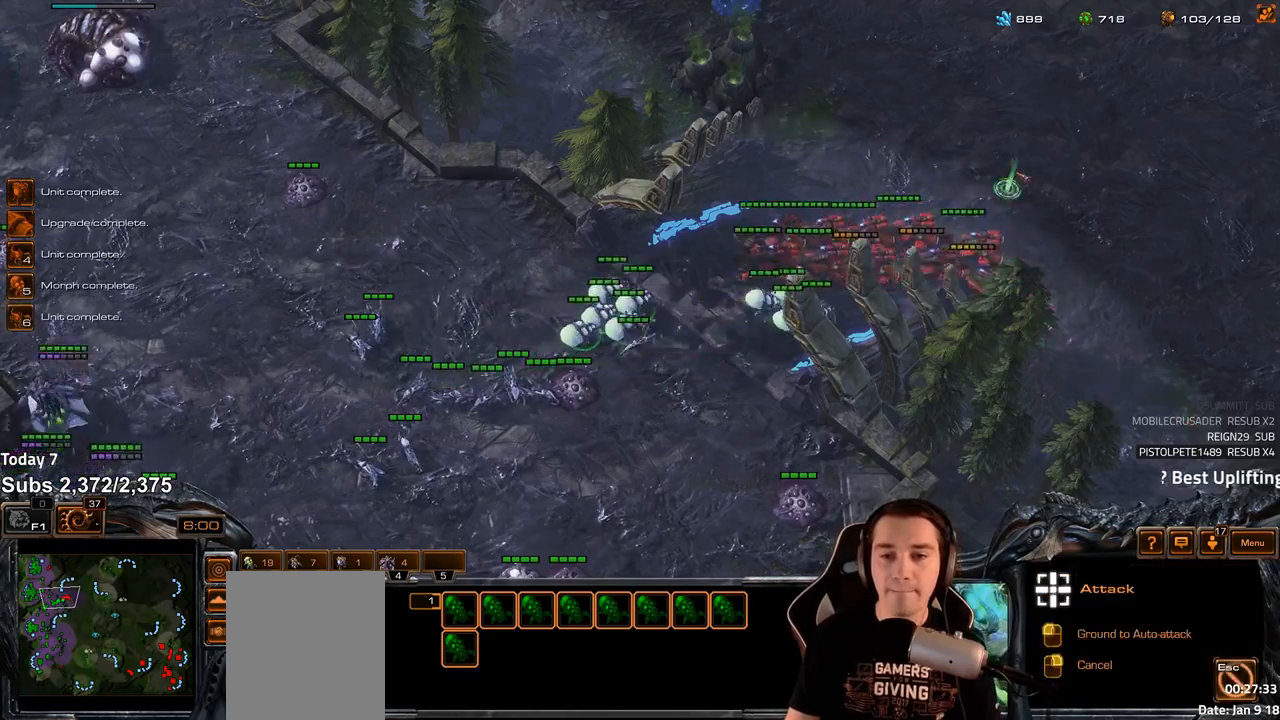
{"keys": ["a"], "events": [[17, "a", "up"], [83, "a", "down"], [150, "a", "up"], [217, "a", "down"], [300, "a", "up"], [350, "a", "down"], [433, "a", "up"], [483, "a", "down"]]}
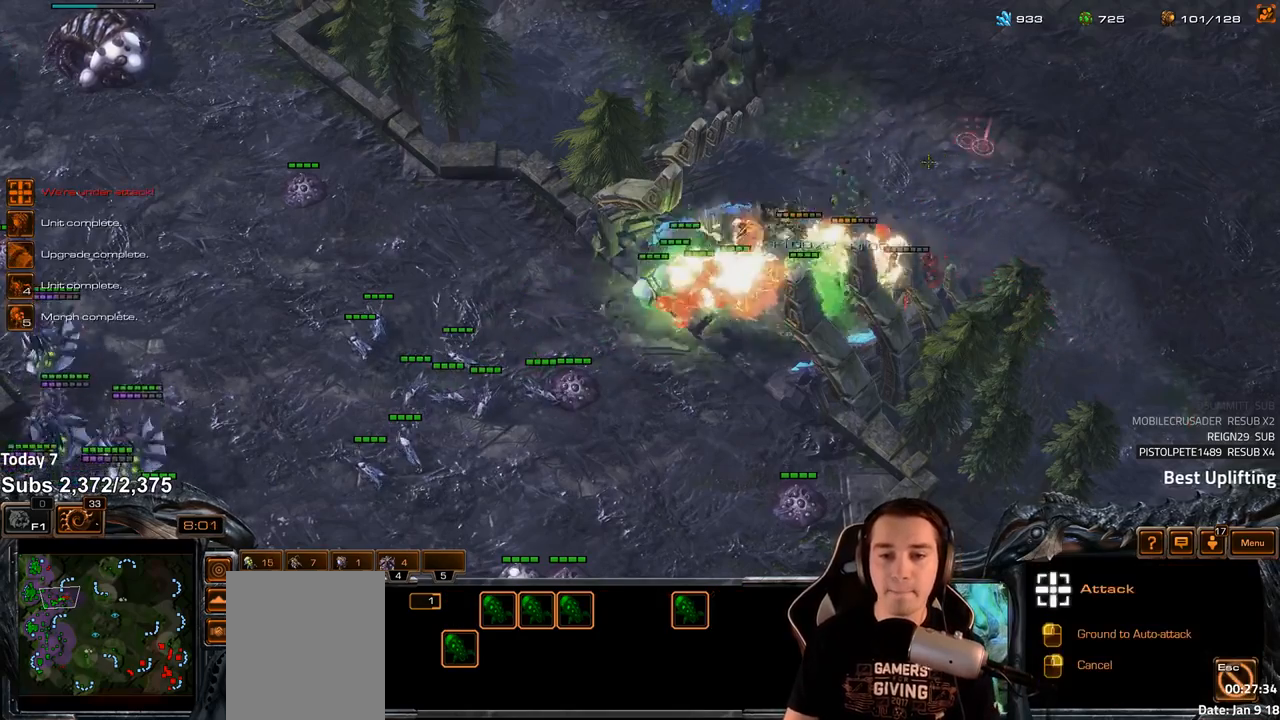
{"keys": ["a"], "events": [[67, "a", "up"], [133, "a", "down"], [217, "a", "up"], [267, "a", "down"], [350, "a", "up"], [450, "a", "down"]]}
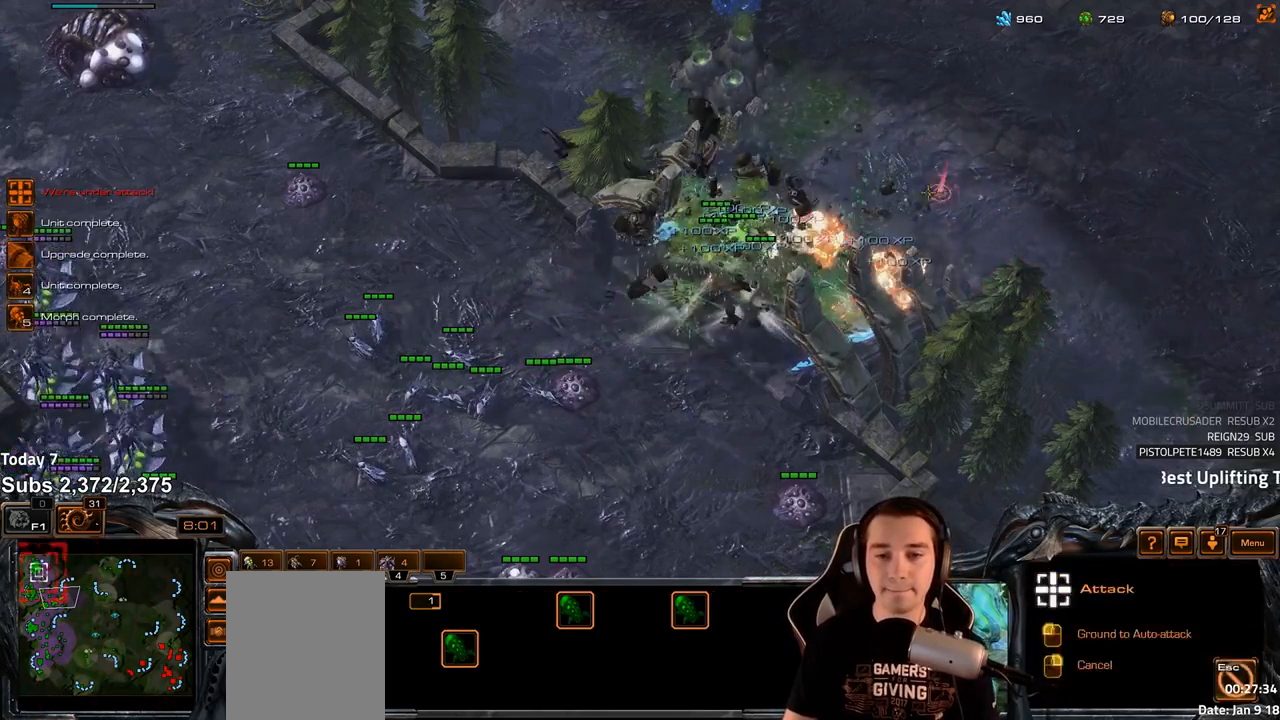
{"keys": [], "events": [[17, "a", "up"], [250, "4", "down"], [300, "4", "up"], [350, "s", "down"], [433, "s", "up"]]}
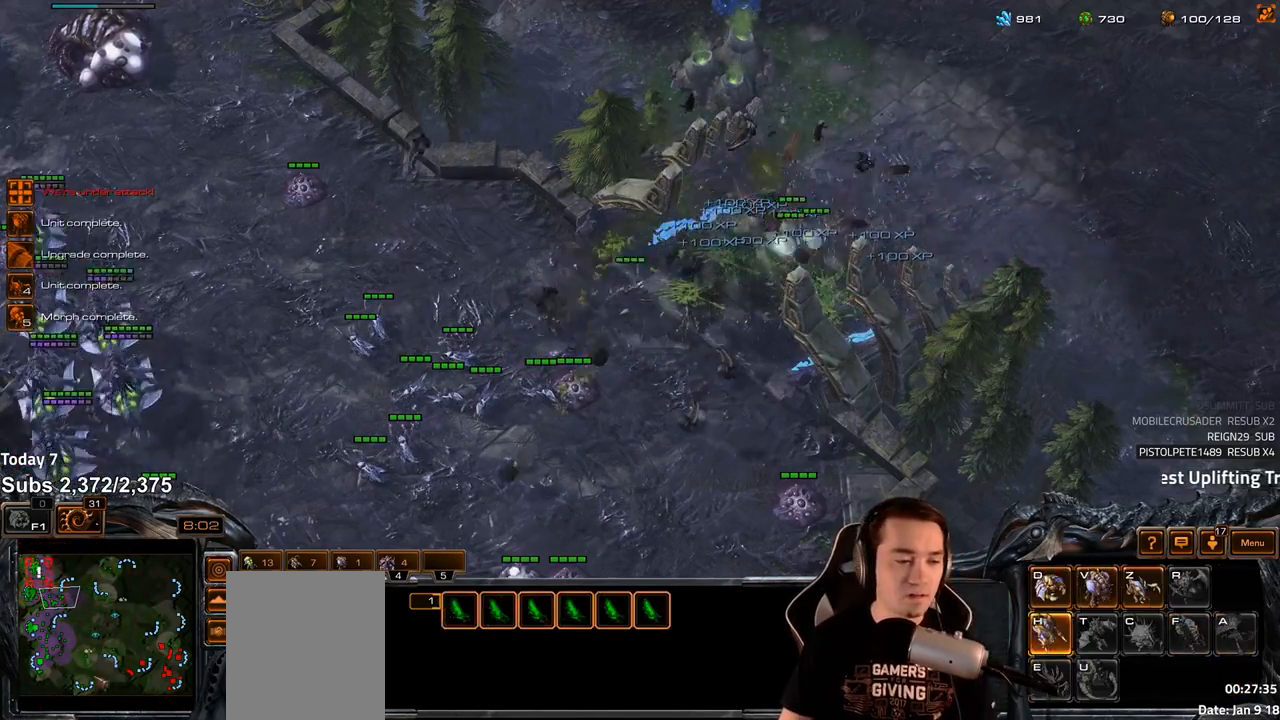
{"keys": [], "events": []}
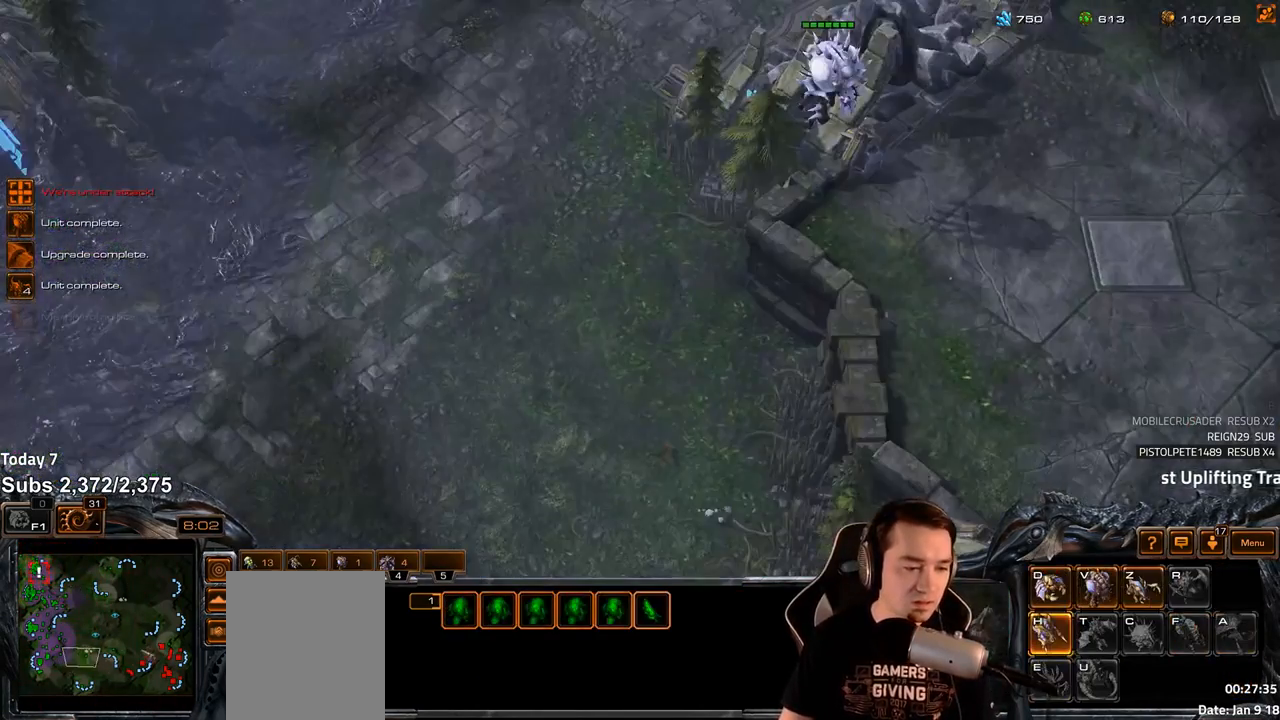
{"keys": [], "events": []}